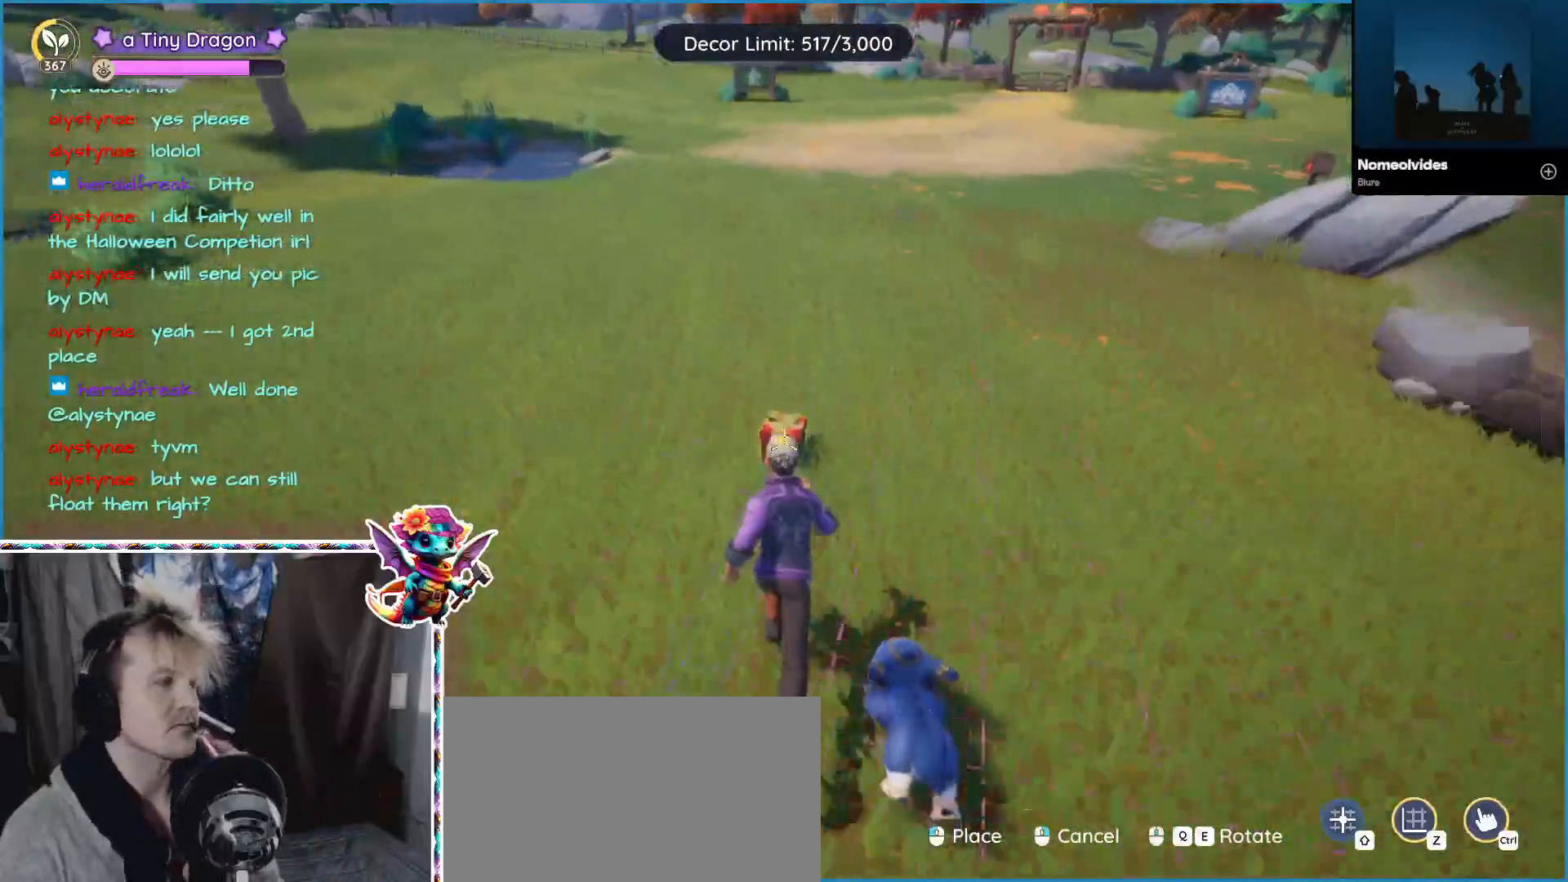
Gameplay with keyboard and mouse; each line is a JSON object with the keys and mouse buttons held at the frame after it. "events" lists presses ("down") and releases ("up") of "1", "2", "3", "4", "5", "a", "alt", "ctrl", "d", "f", "s", "shift", "v", "w", "z", "mouse_left", "mouse_wheel" and "mouse_right" between this image and that frame as [ms after this image, input, new state], when the widget could be followed in between. "mouse_left", "mouse_wheel", "mouse_right" = the "left", "wheel", "right" buttons of the "mouse" list. No other keys are recorded. "wheel" means that the mouse wheel is clicked or scrolled. Mouse movement is not recorded.
{"keys": [], "mouse": [], "events": []}
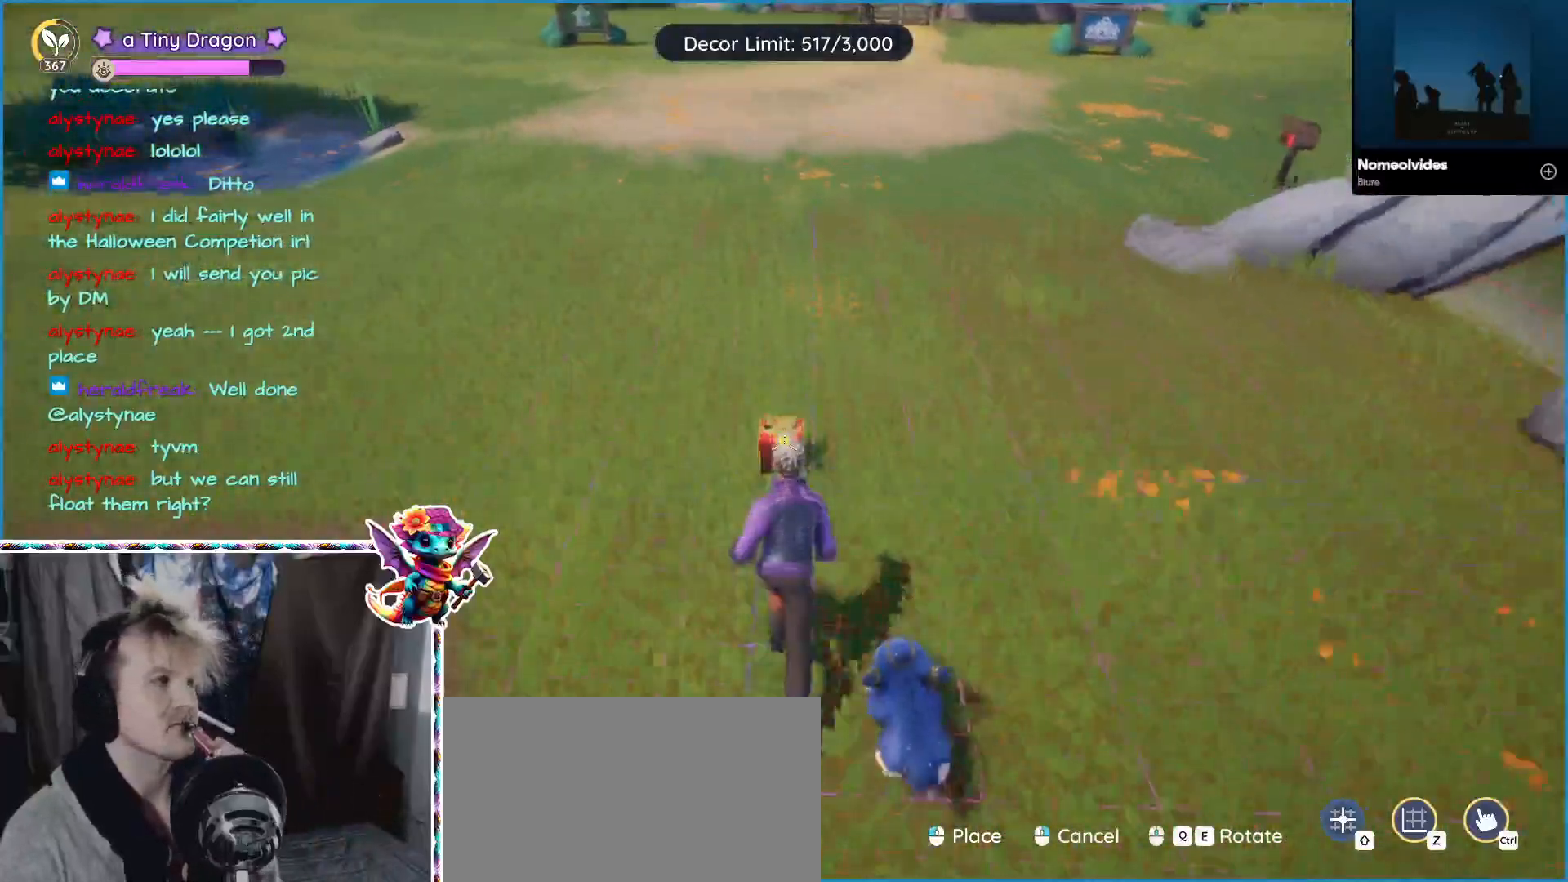
{"keys": [], "mouse": [], "events": []}
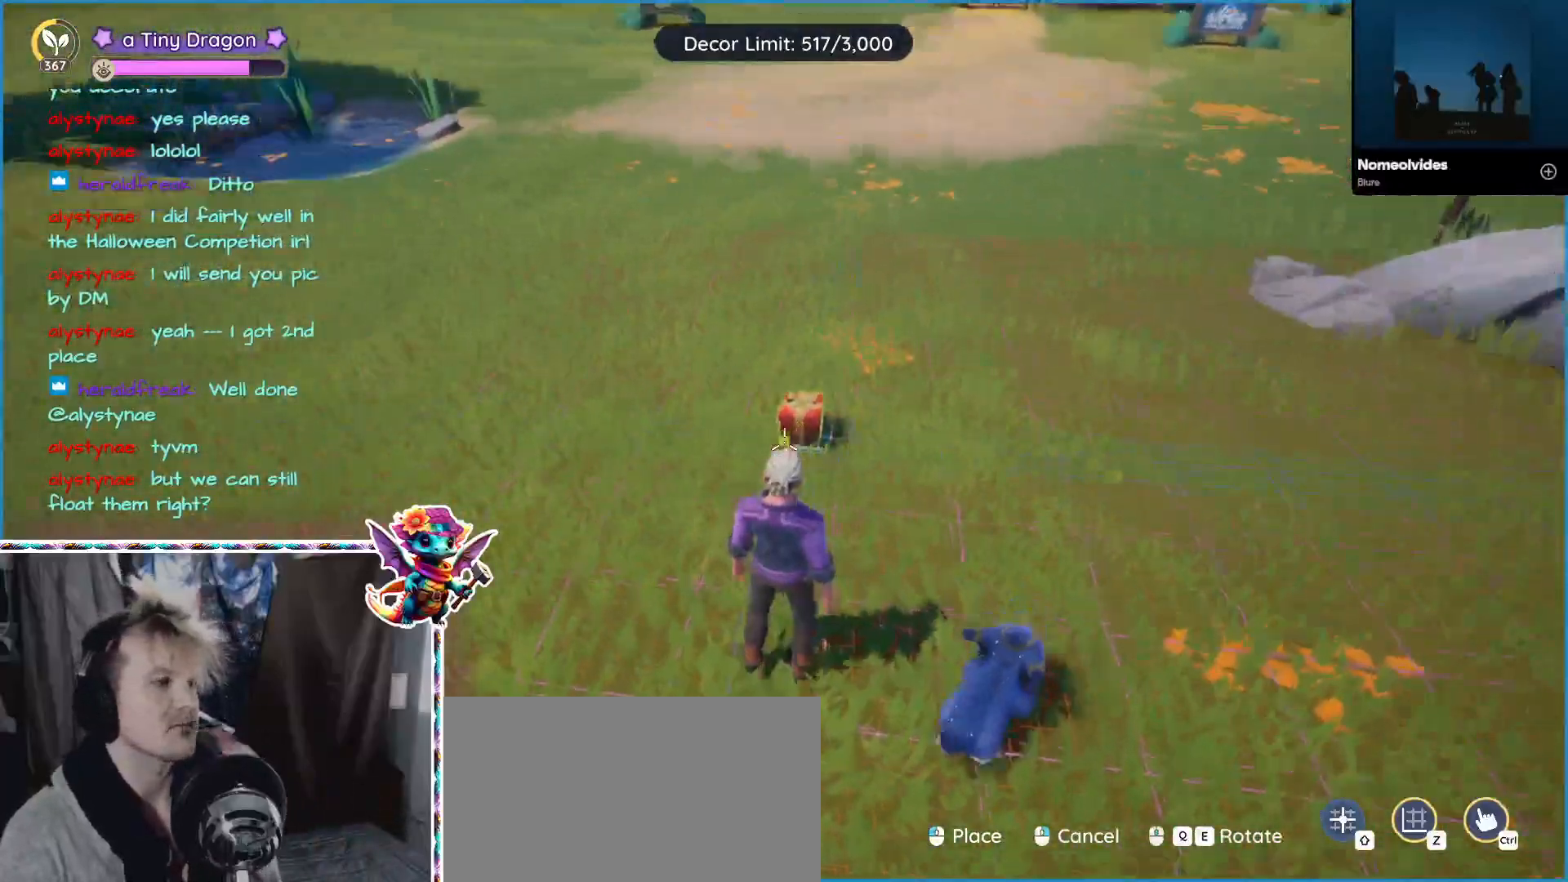
{"keys": [], "mouse": [], "events": []}
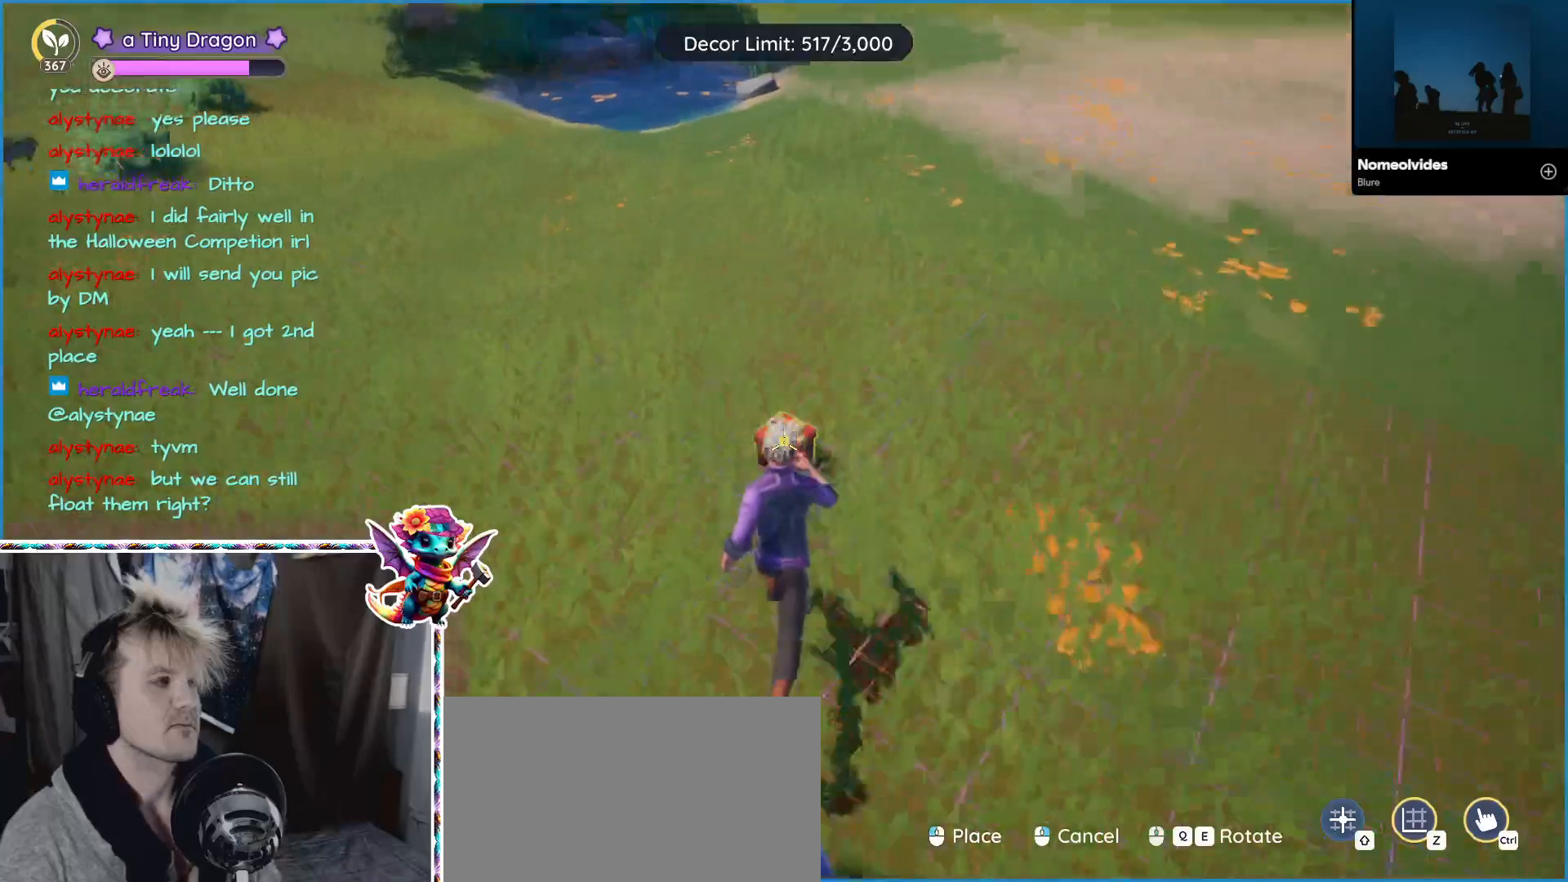
{"keys": [], "mouse": [], "events": [[383, "mouse_left", "down"], [500, "mouse_left", "up"]]}
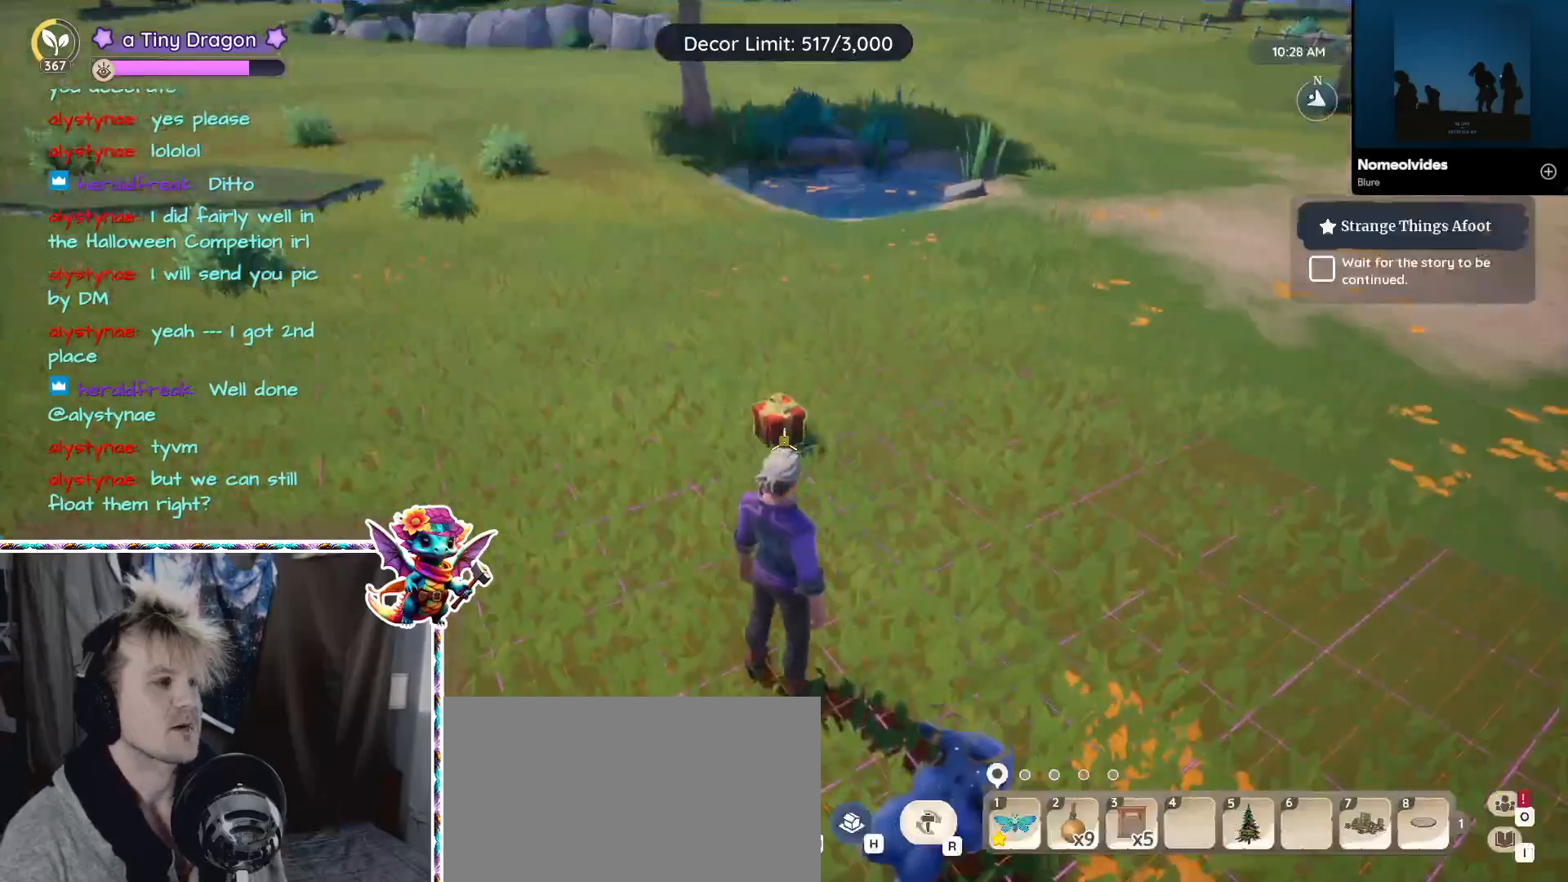
{"keys": [], "mouse": [], "events": []}
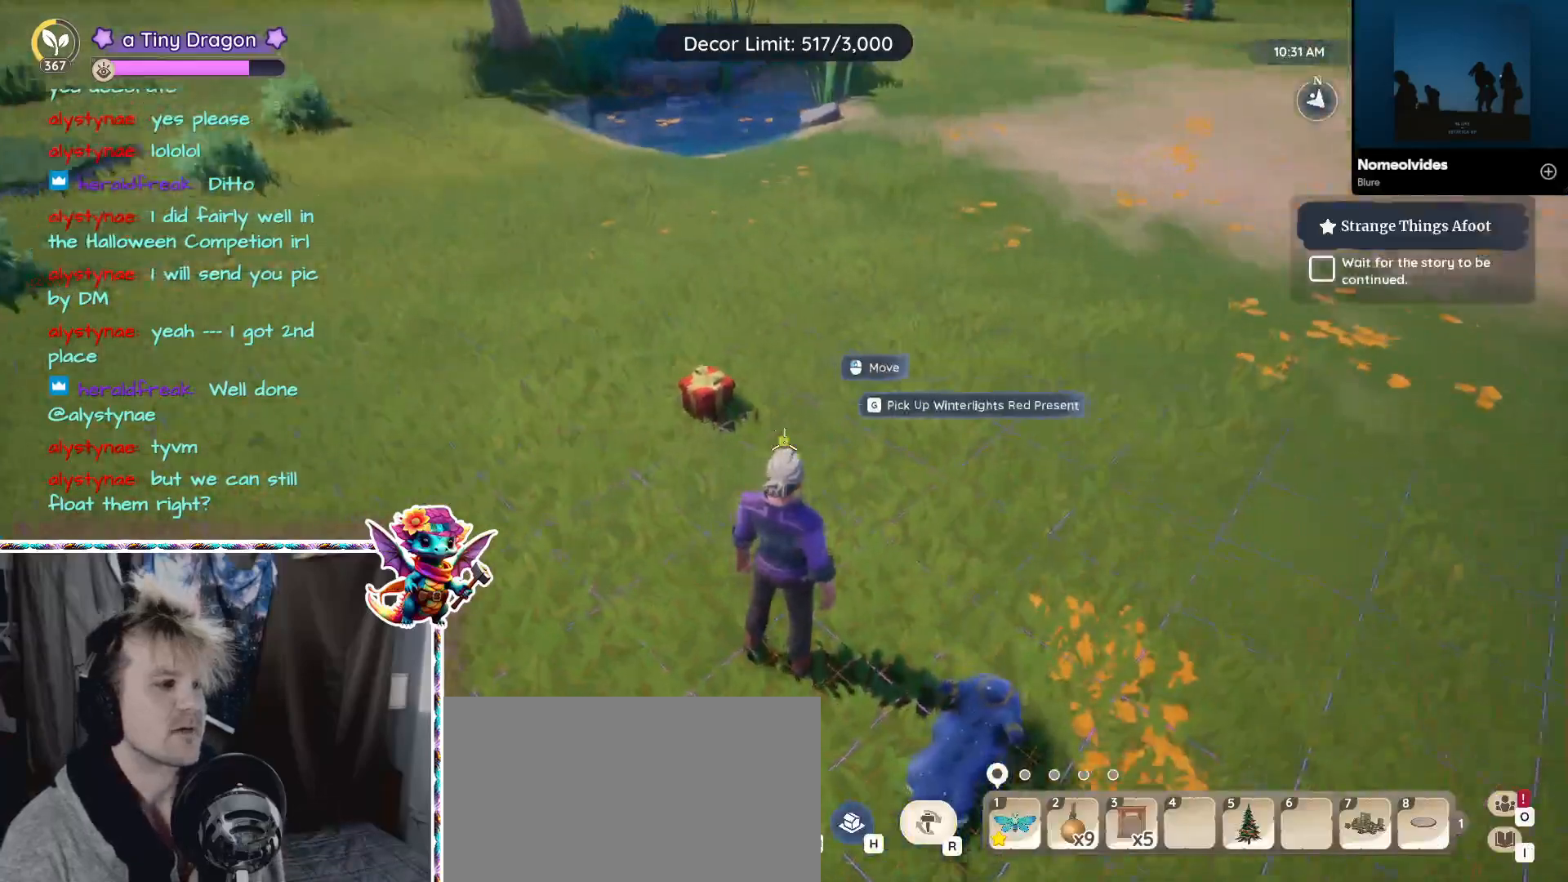
{"keys": [], "mouse": [], "events": []}
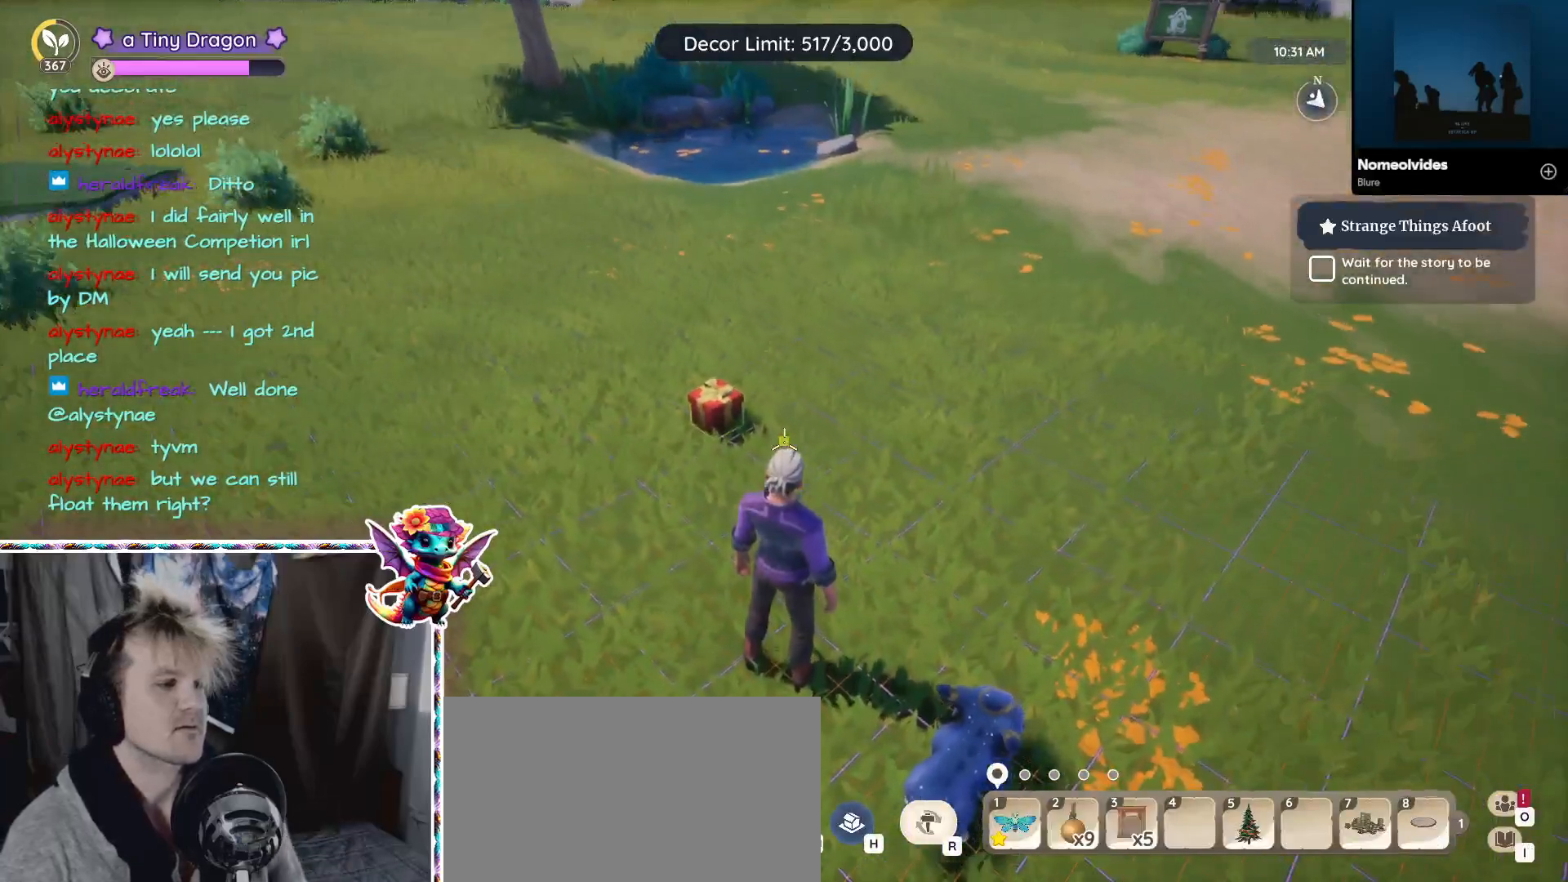
{"keys": [], "mouse": [], "events": []}
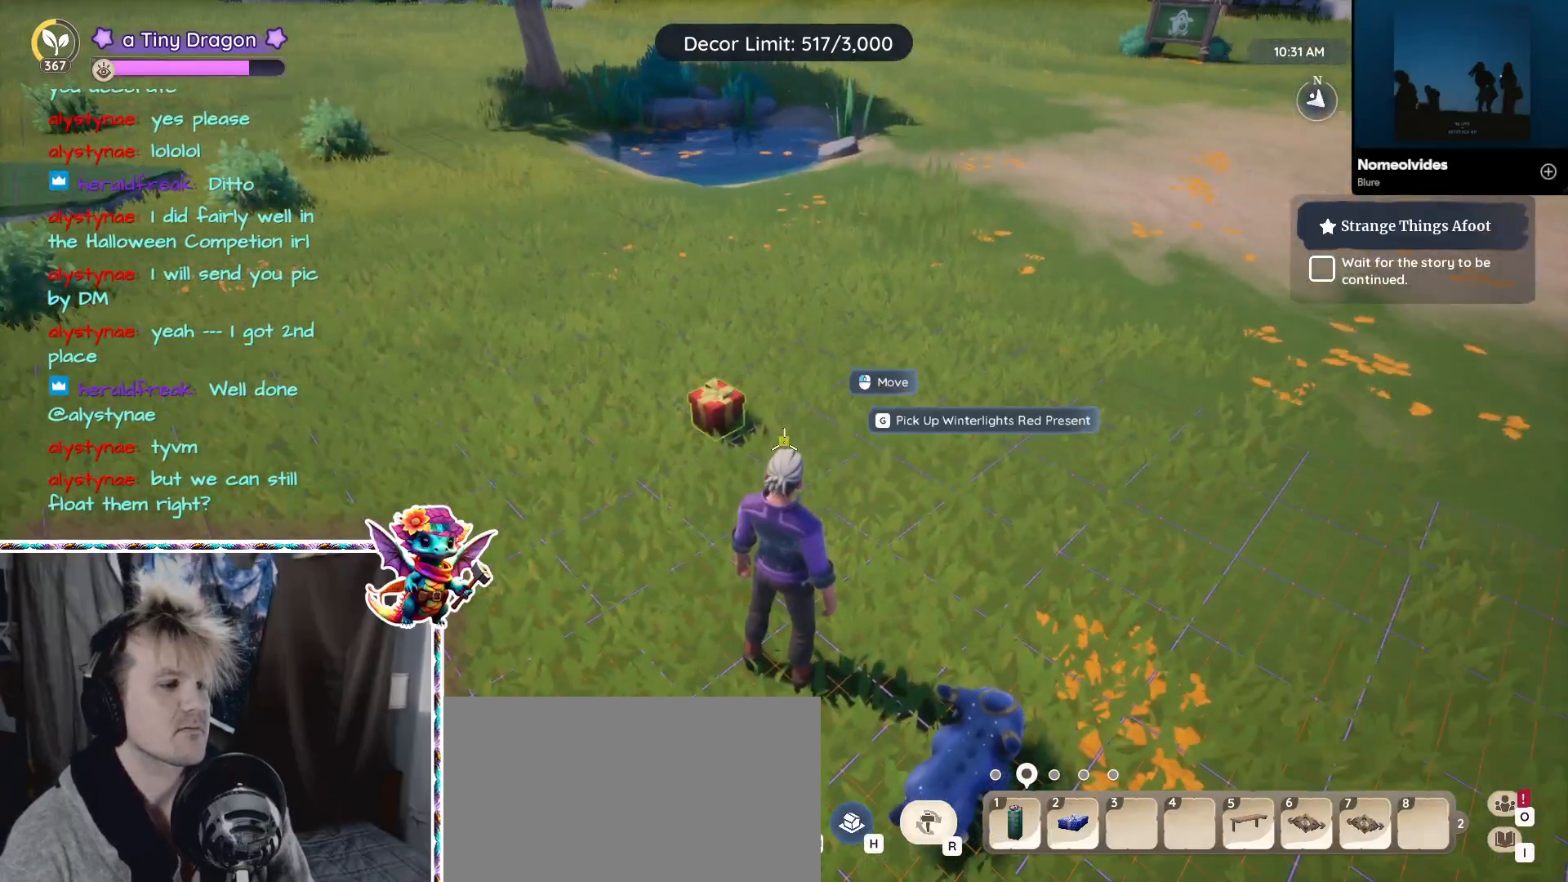
{"keys": [], "mouse": [], "events": []}
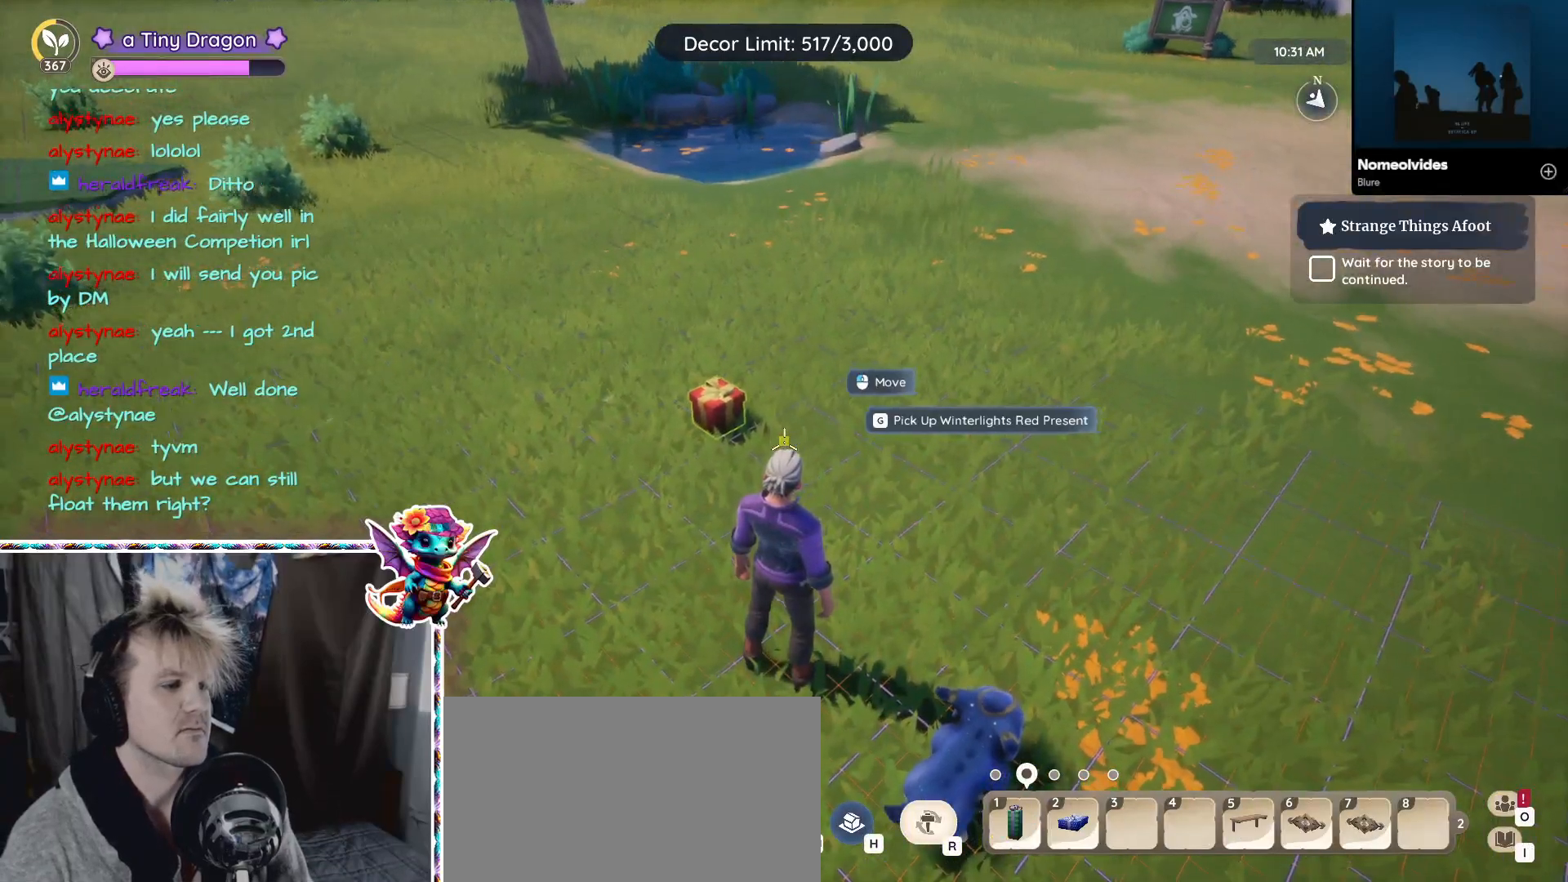
{"keys": ["d"], "mouse": [], "events": [[450, "d", "down"]]}
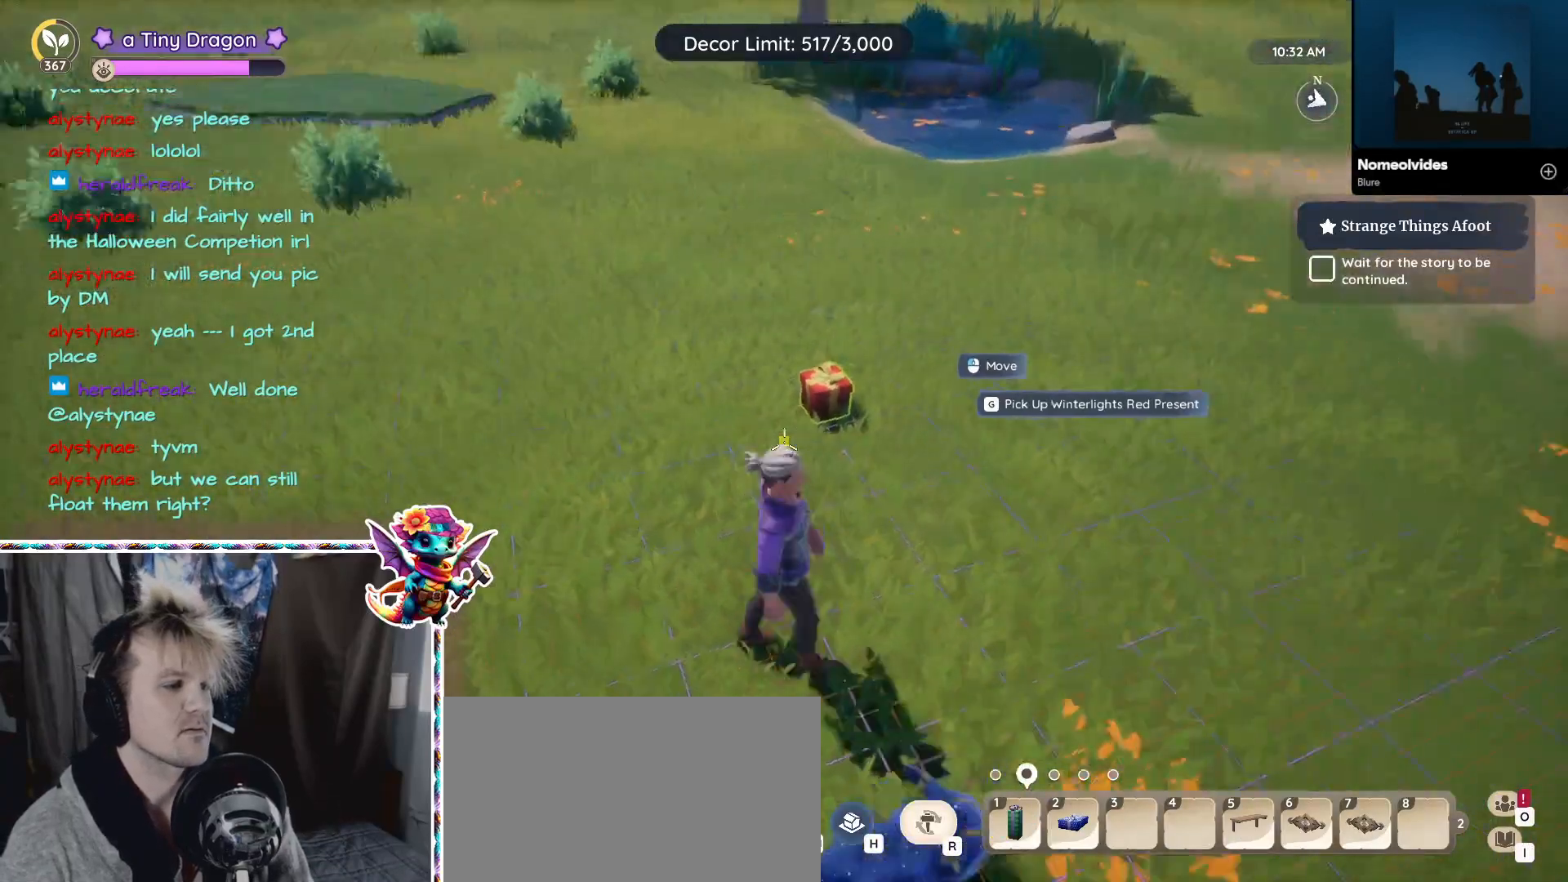
{"keys": [], "mouse": [], "events": [[150, "d", "up"], [283, "2", "down"], [433, "2", "up"]]}
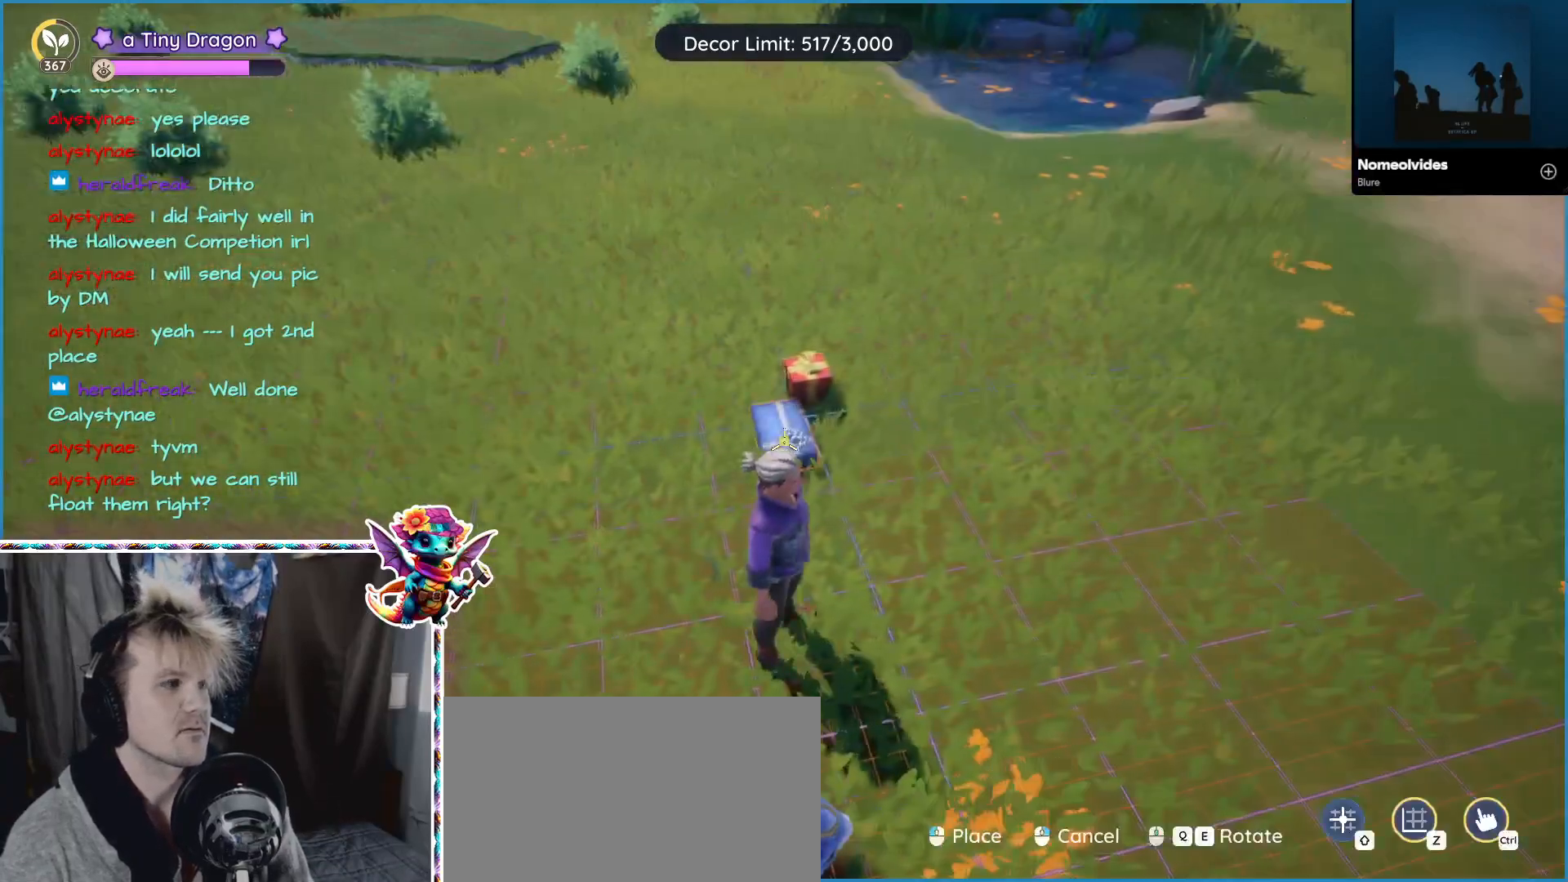
{"keys": [], "mouse": ["wheel"], "events": [[17, "w", "down"], [300, "w", "up"], [483, "mouse_wheel", "down"]]}
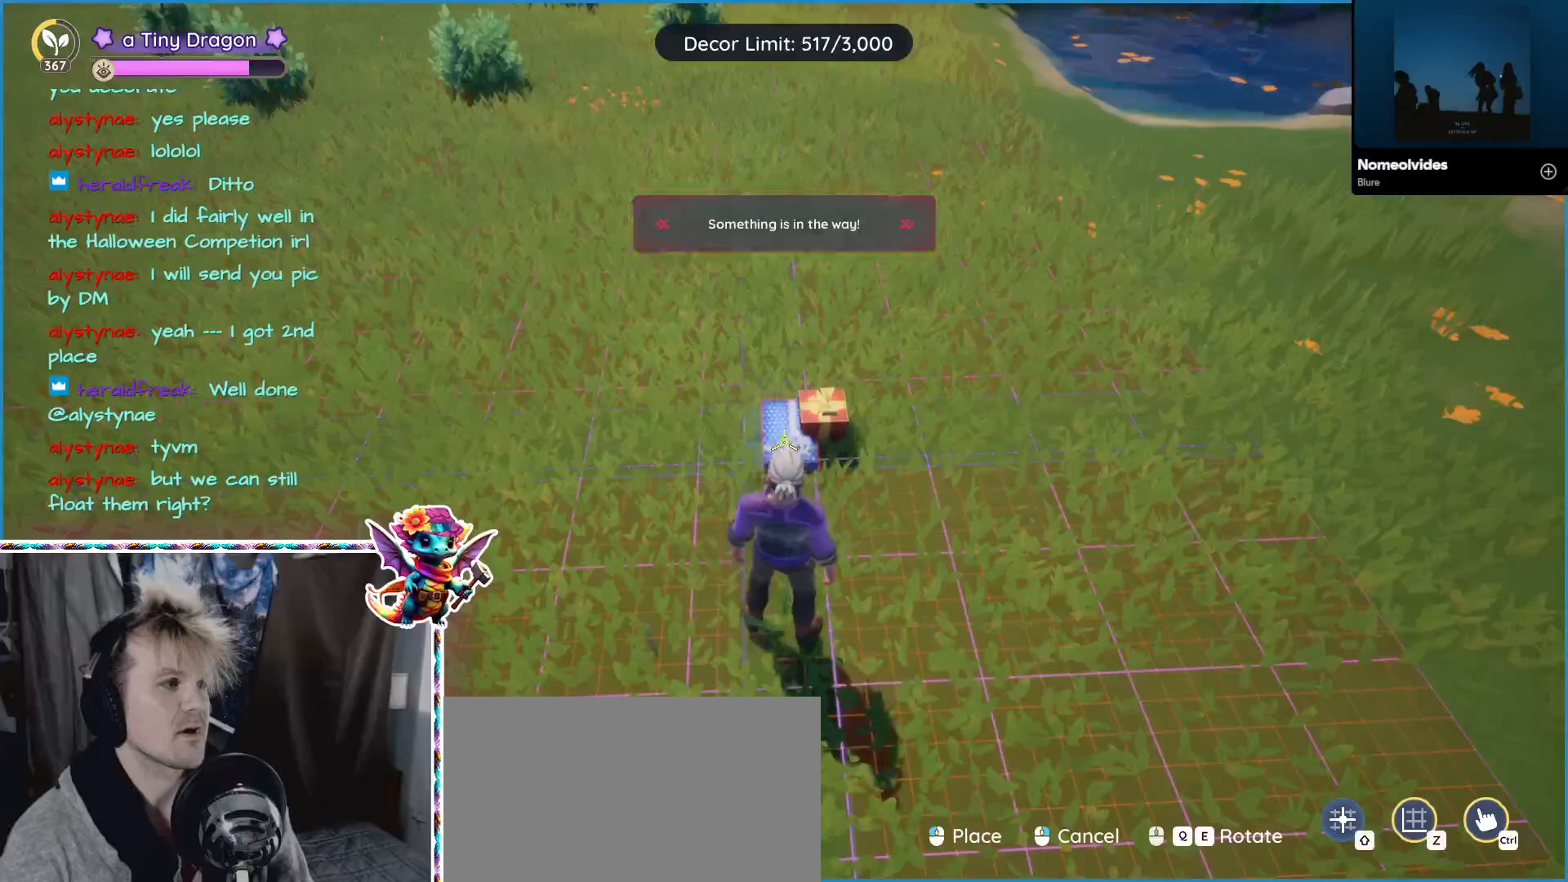
{"keys": [], "mouse": [], "events": [[217, "mouse_wheel", "up"]]}
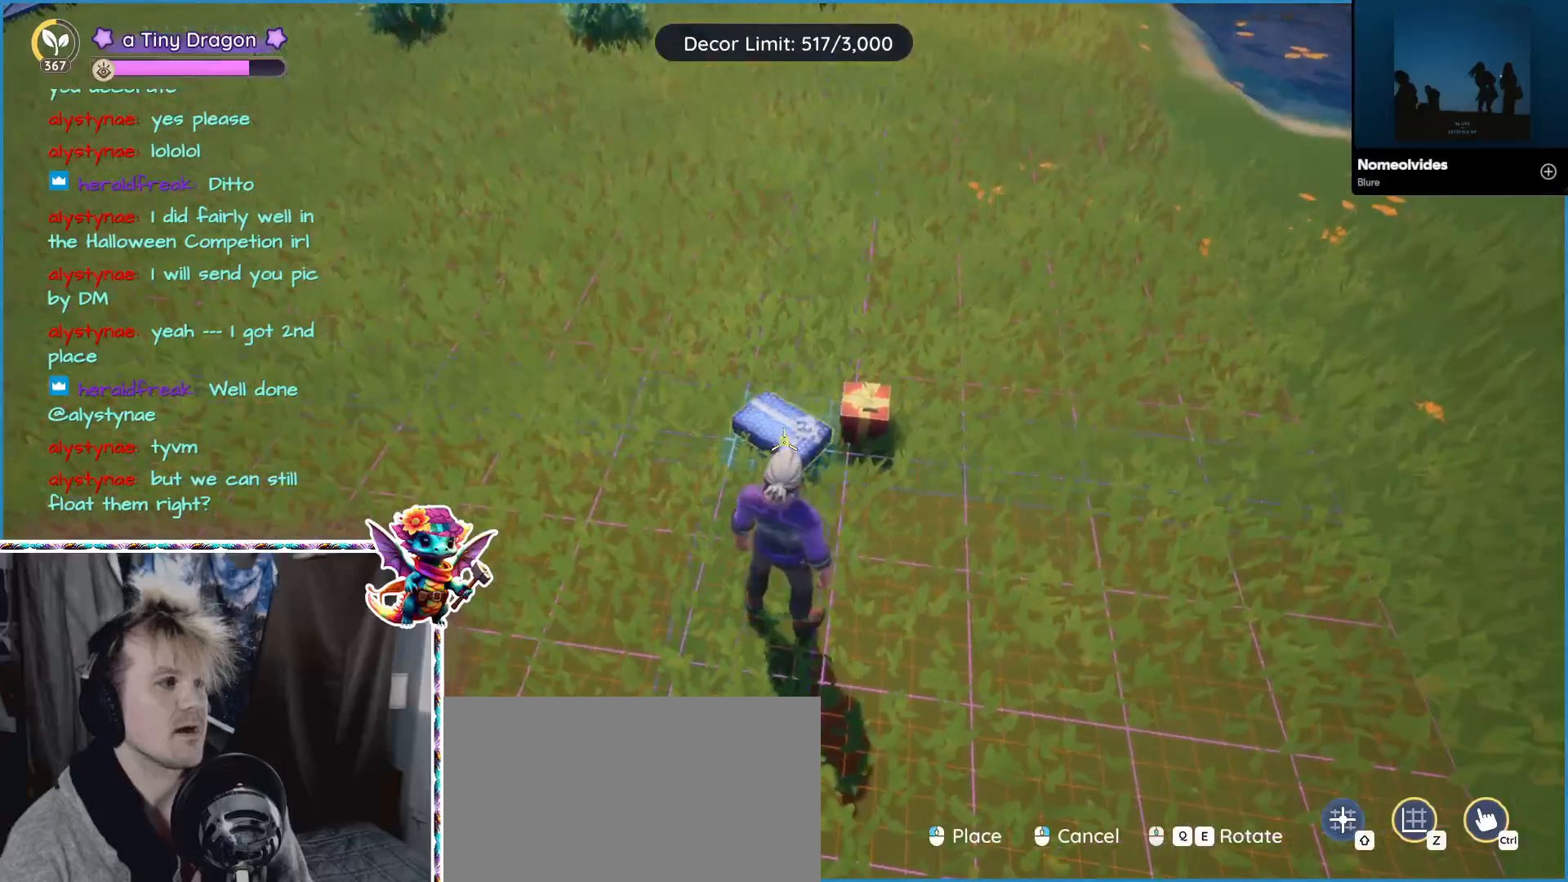
{"keys": [], "mouse": ["left"], "events": [[467, "mouse_left", "down"]]}
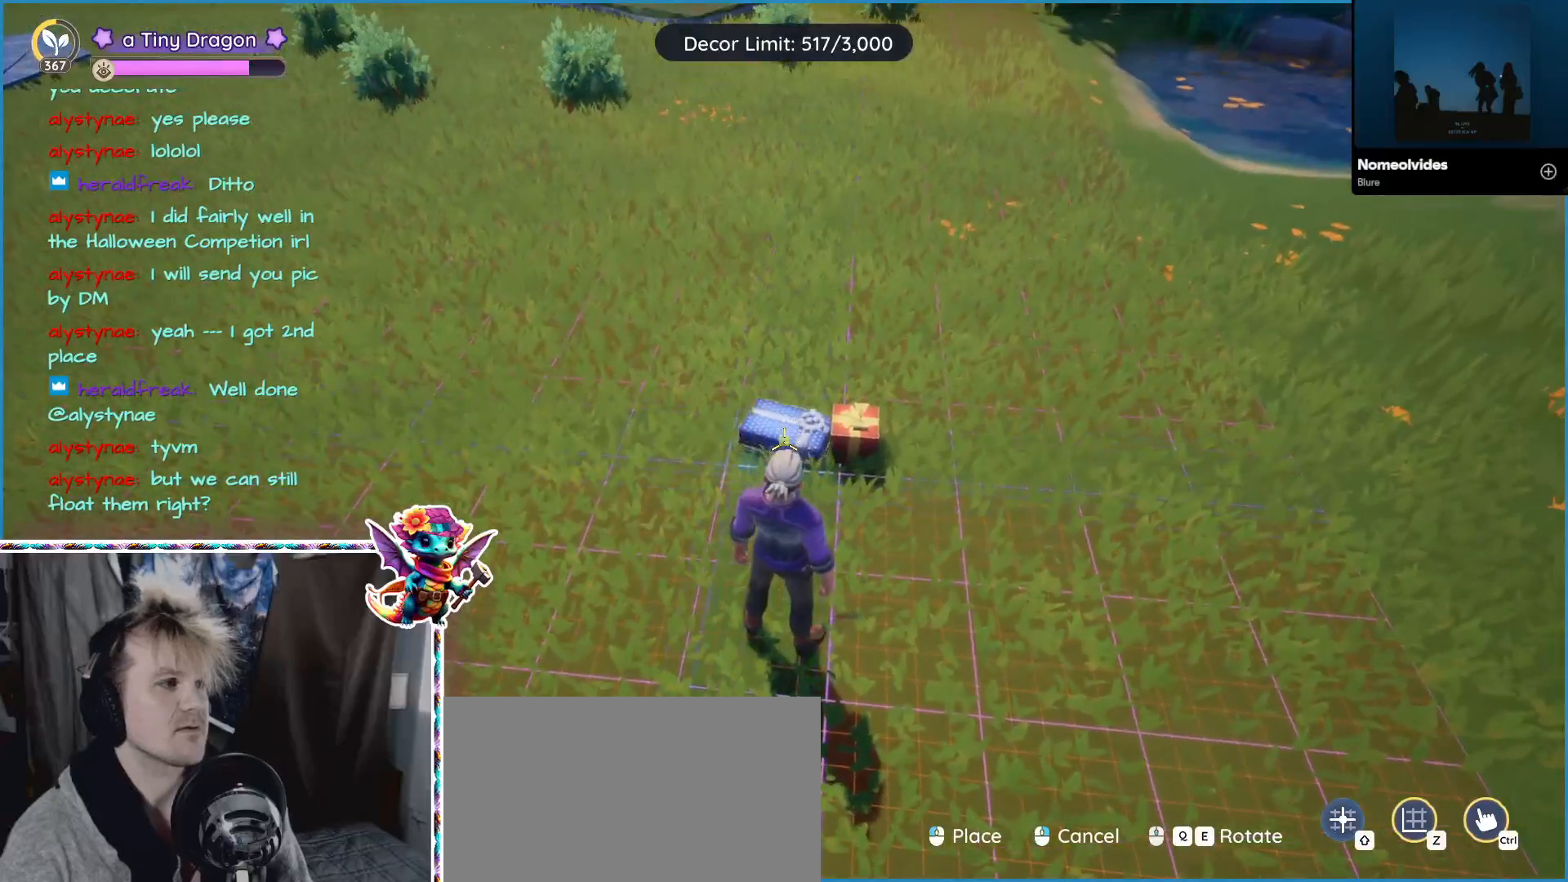
{"keys": [], "mouse": [], "events": [[217, "mouse_left", "up"]]}